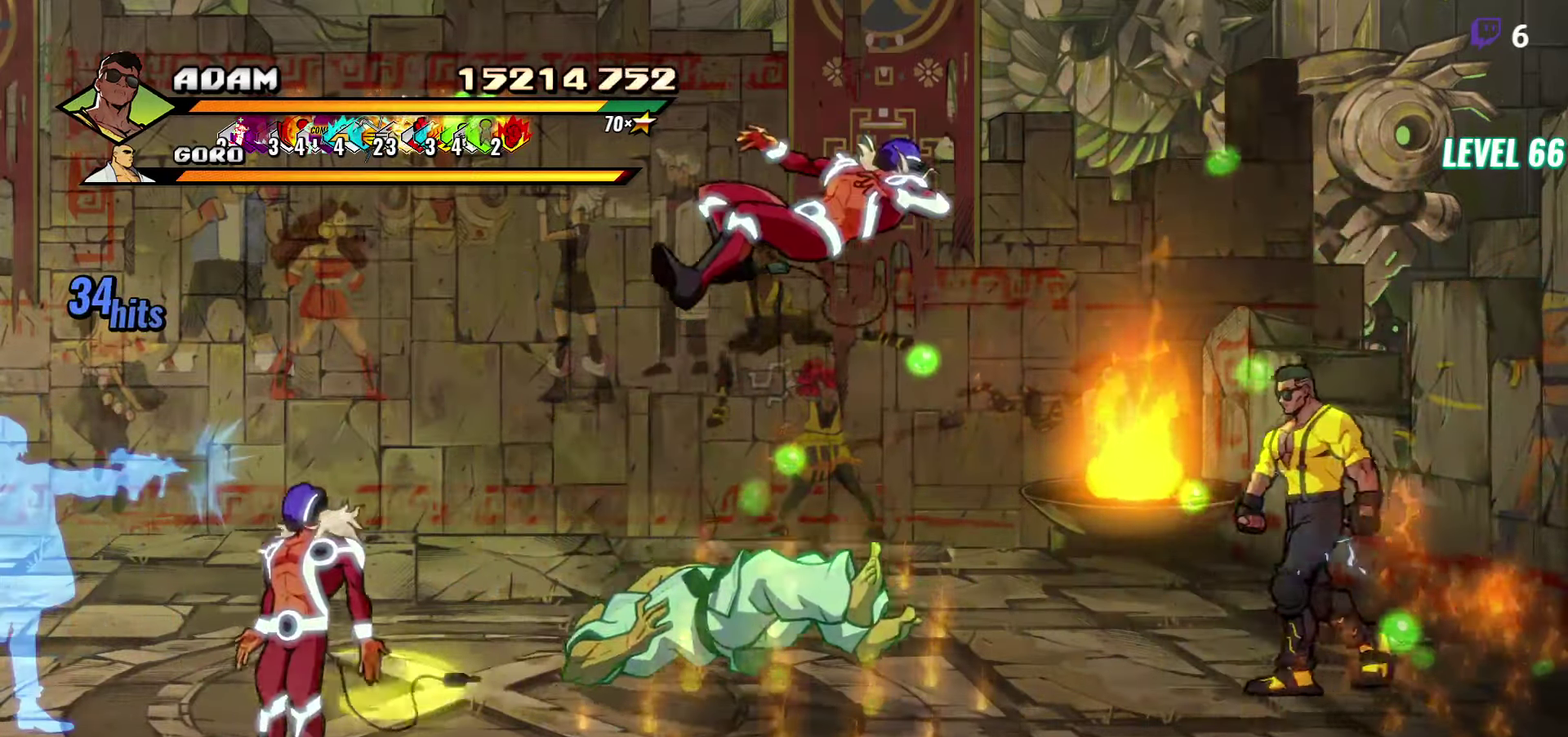
Gameplay with a controller (Xbox layout); each line is a JSON object with the inputs held at the frame after it. "events" lists button and stick changes between this image and that frame as [ms after this image, input, new state], when the widget could be followed in between. Not read: L2 L3 R2 R3 left_stick right_stick.
{"buttons": ["Y", "DPAD_LEFT"], "events": [[200, "DPAD_DOWN", "down"], [300, "DPAD_DOWN", "up"]]}
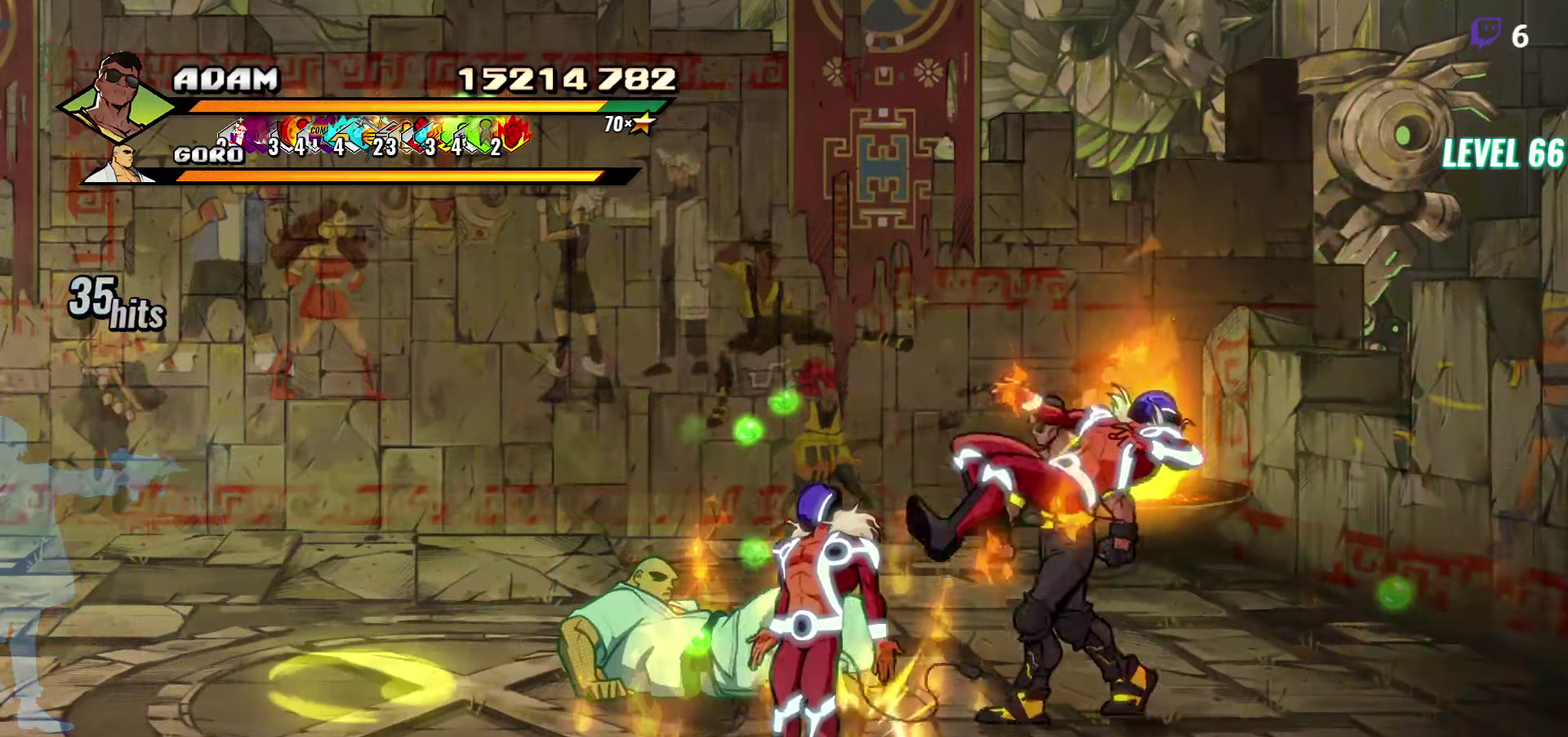
{"buttons": ["DPAD_LEFT"], "events": [[133, "DPAD_LEFT", "up"], [150, "Y", "up"], [233, "DPAD_LEFT", "down"], [317, "DPAD_LEFT", "up"], [417, "DPAD_LEFT", "down"]]}
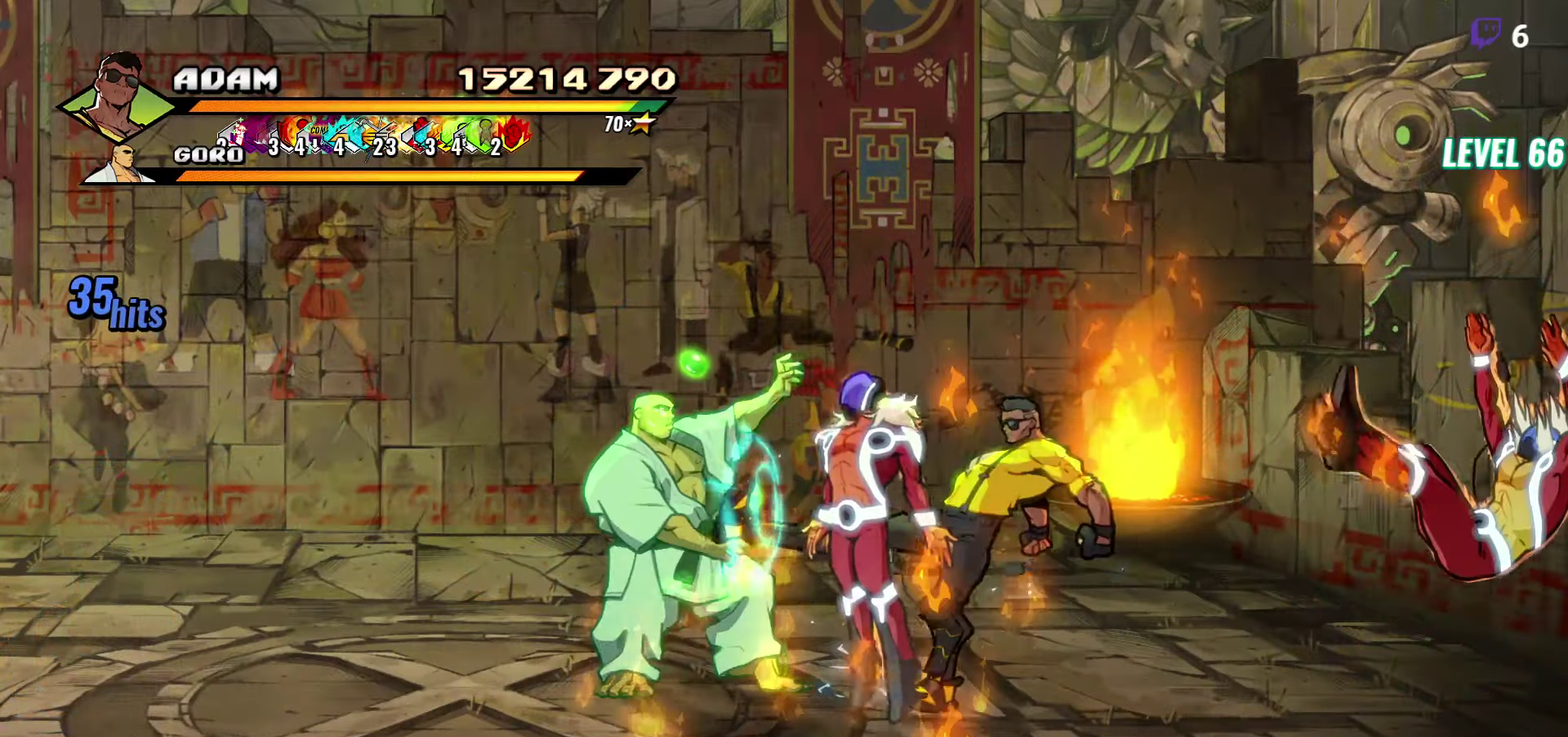
{"buttons": [], "events": [[17, "DPAD_LEFT", "up"], [17, "Y", "down"], [117, "Y", "up"], [217, "L1", "down"], [367, "L1", "up"], [417, "L1", "down"], [467, "L1", "up"]]}
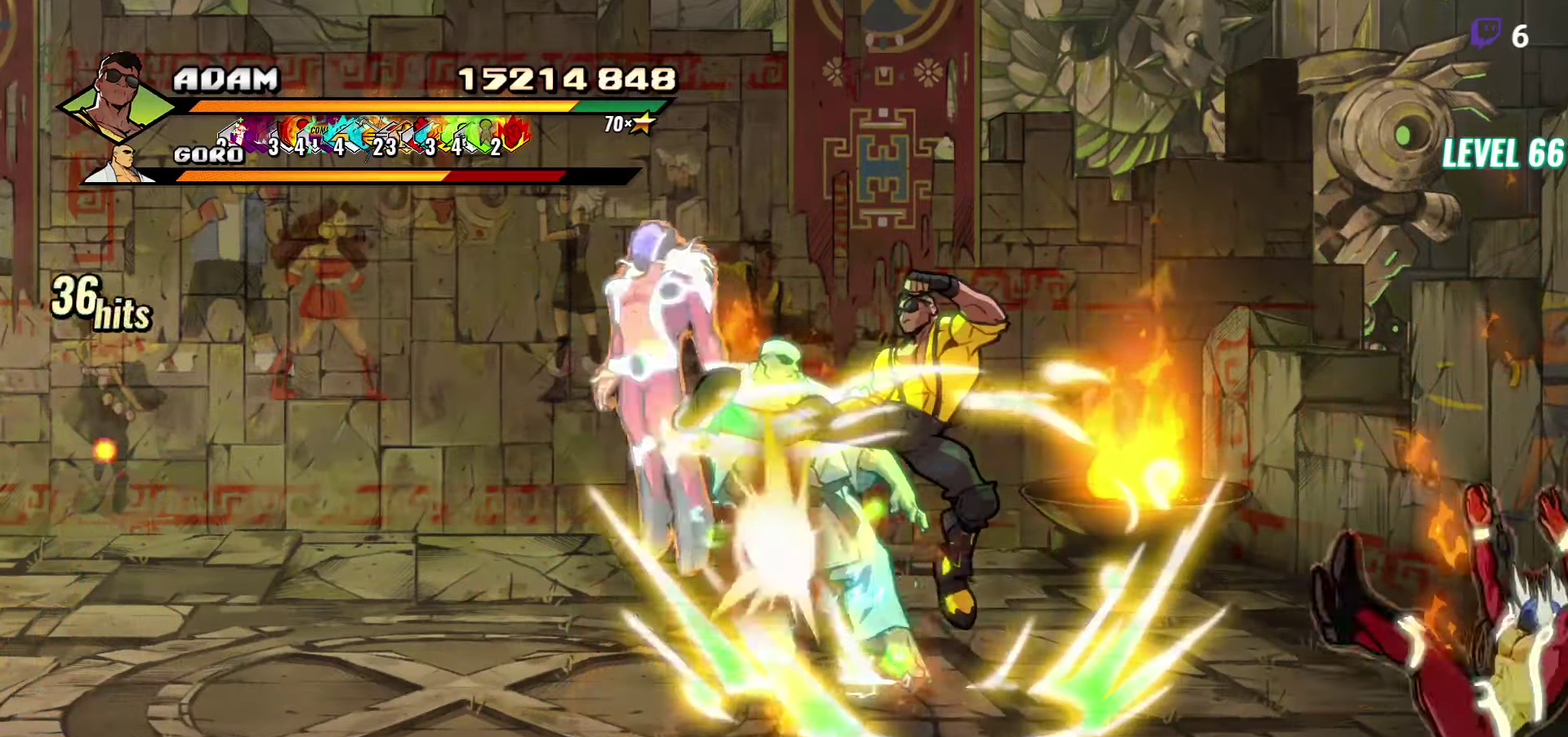
{"buttons": [], "events": [[150, "Y", "down"], [283, "Y", "up"]]}
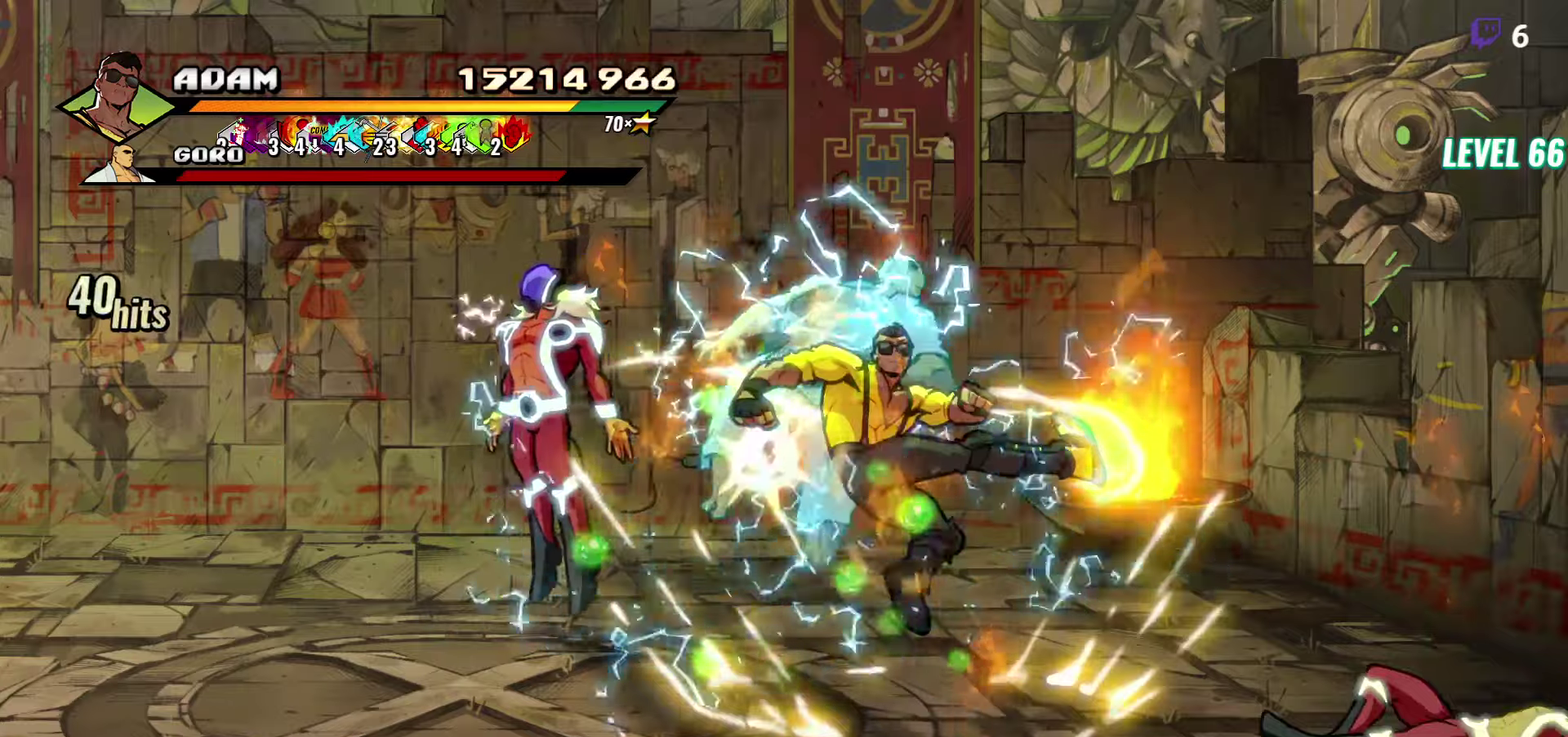
{"buttons": [], "events": [[17, "DPAD_RIGHT", "down"], [84, "Y", "down"], [167, "Y", "up"], [234, "Y", "down"], [317, "Y", "up"], [384, "DPAD_RIGHT", "up"], [384, "Y", "down"], [467, "Y", "up"]]}
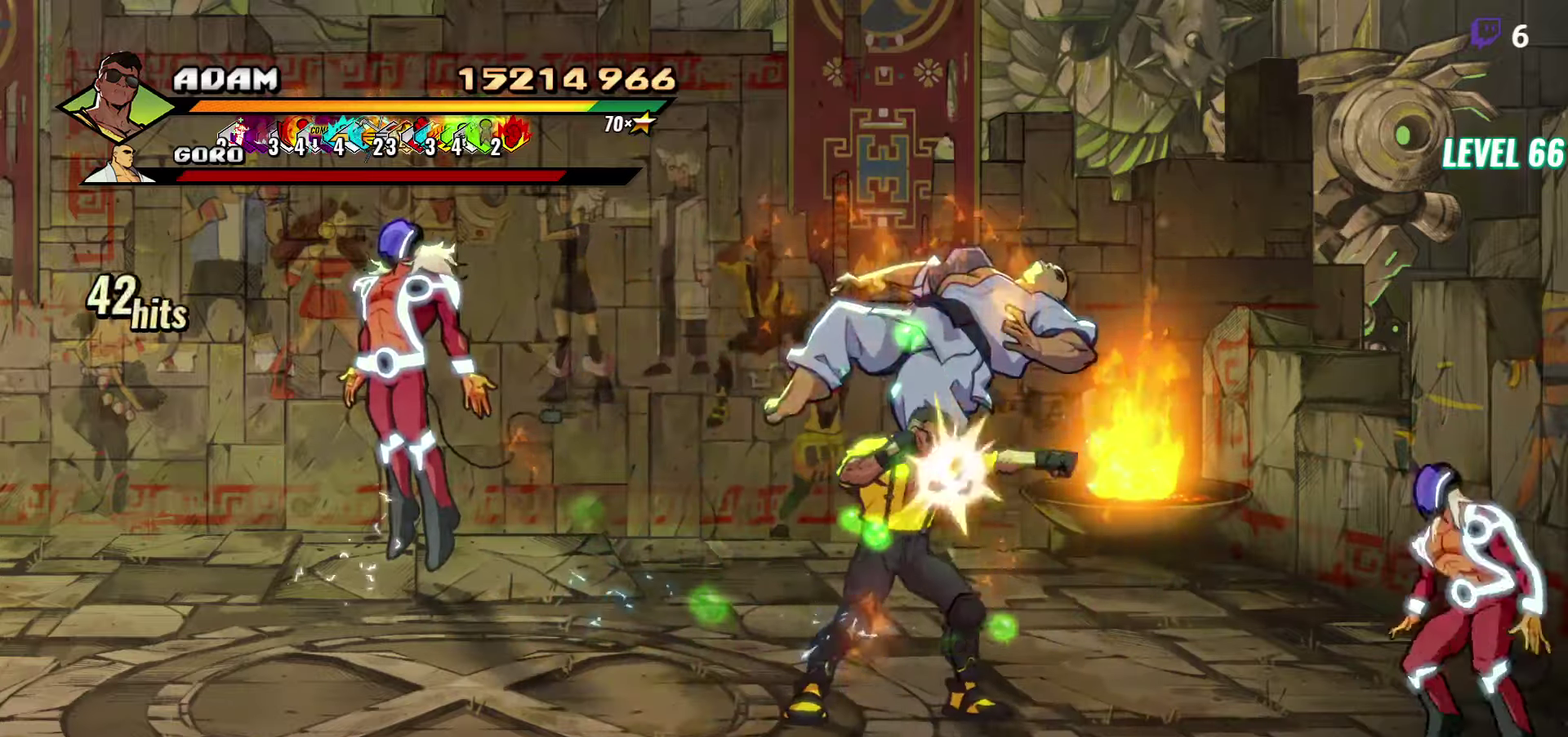
{"buttons": [], "events": [[17, "Y", "down"], [100, "Y", "up"]]}
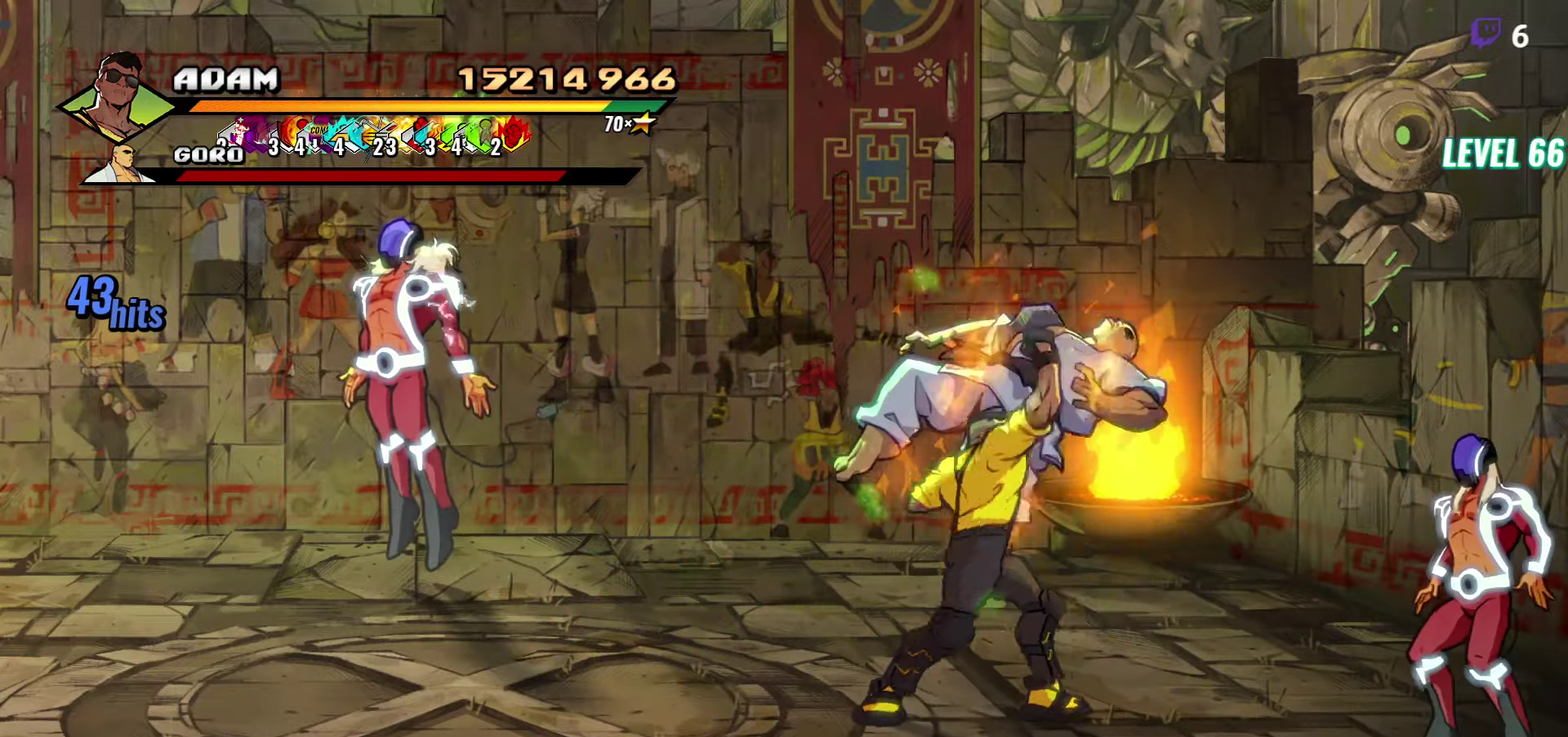
{"buttons": ["DPAD_RIGHT"], "events": [[167, "DPAD_RIGHT", "down"], [267, "Y", "down"], [317, "Y", "up"]]}
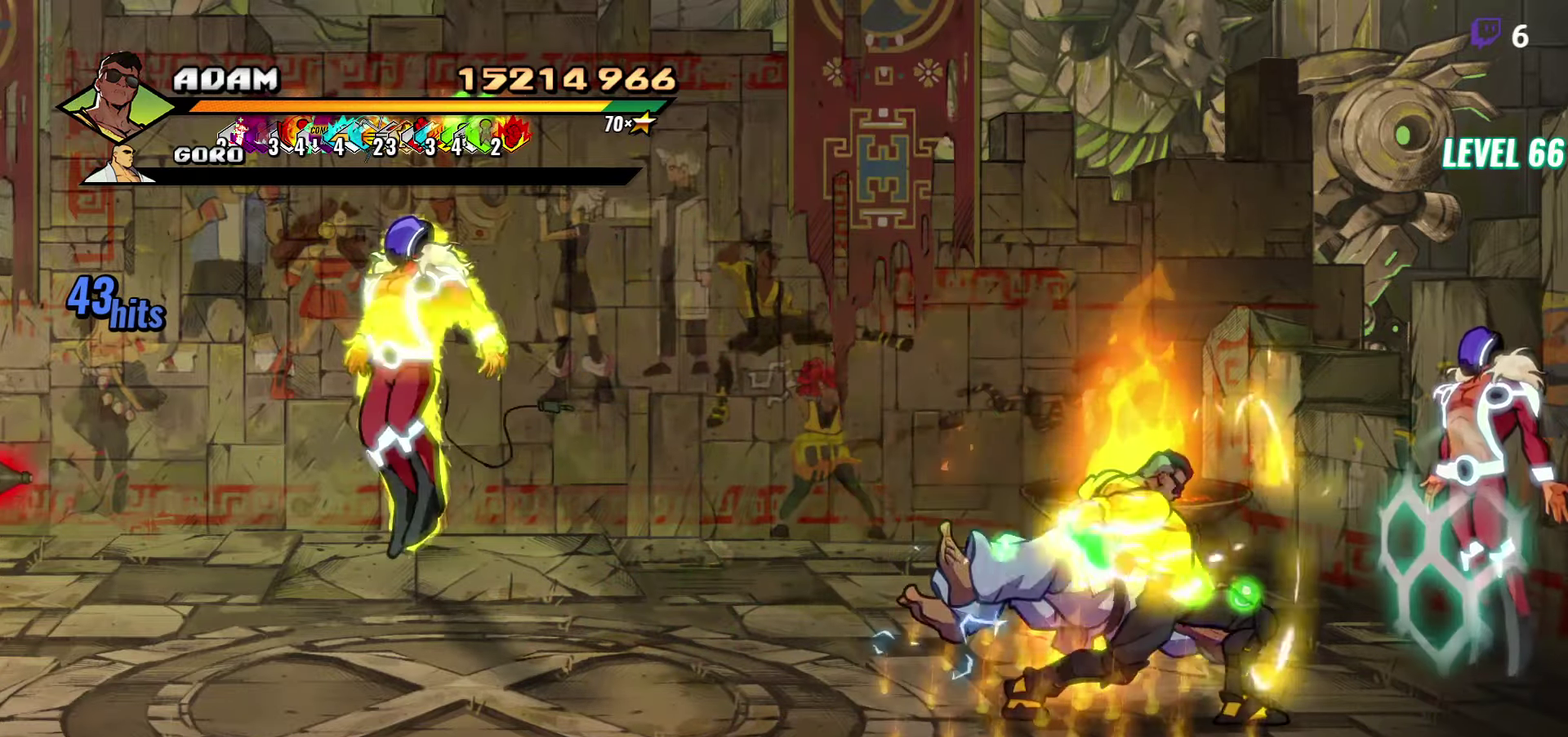
{"buttons": ["Y"], "events": [[117, "Y", "down"], [134, "DPAD_RIGHT", "up"]]}
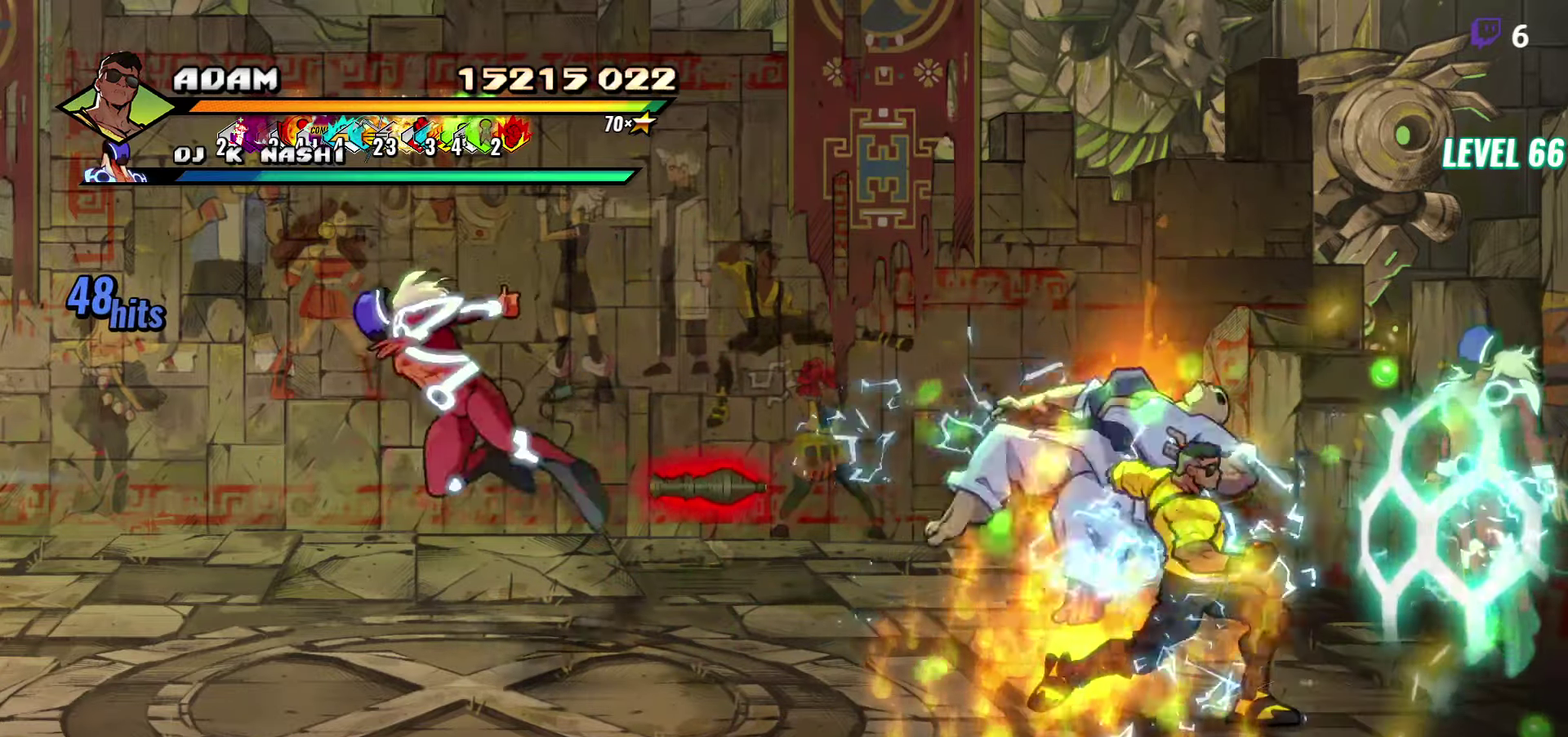
{"buttons": [], "events": [[84, "DPAD_DOWN", "down"], [267, "Y", "up"], [284, "DPAD_DOWN", "up"], [417, "Y", "down"], [484, "Y", "up"]]}
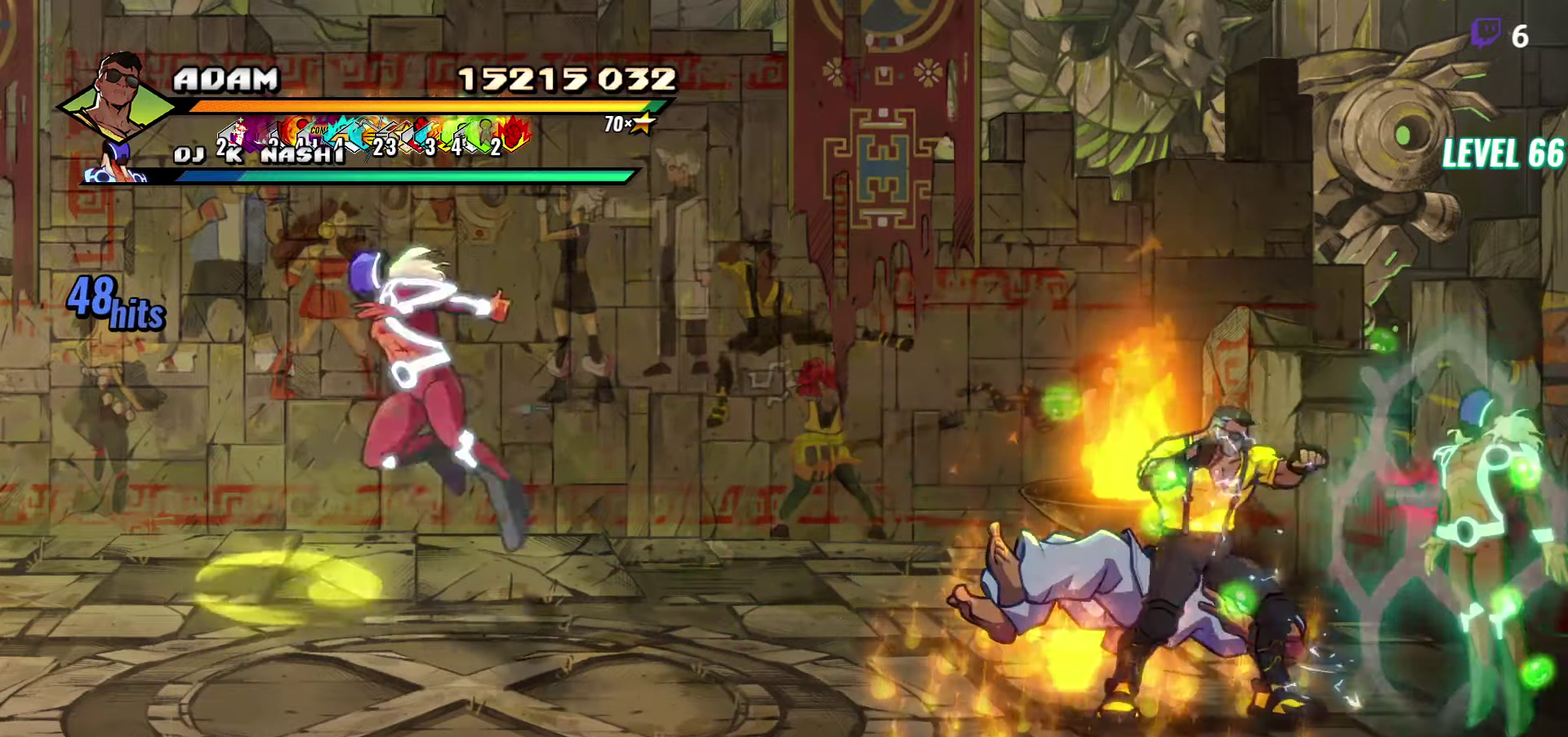
{"buttons": [], "events": [[334, "Y", "down"], [434, "Y", "up"]]}
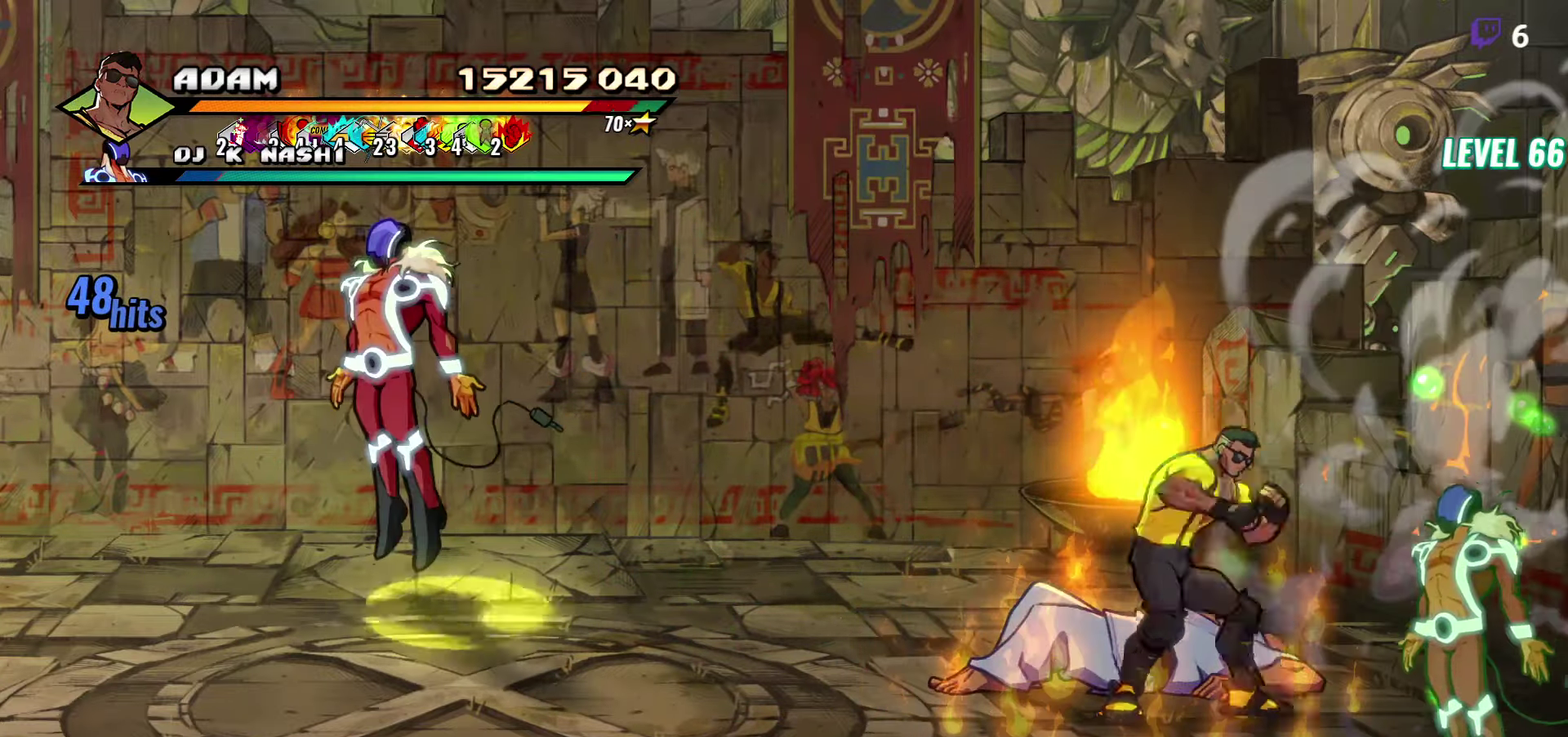
{"buttons": [], "events": [[17, "L1", "down"], [117, "L1", "up"], [267, "Y", "down"], [400, "Y", "up"]]}
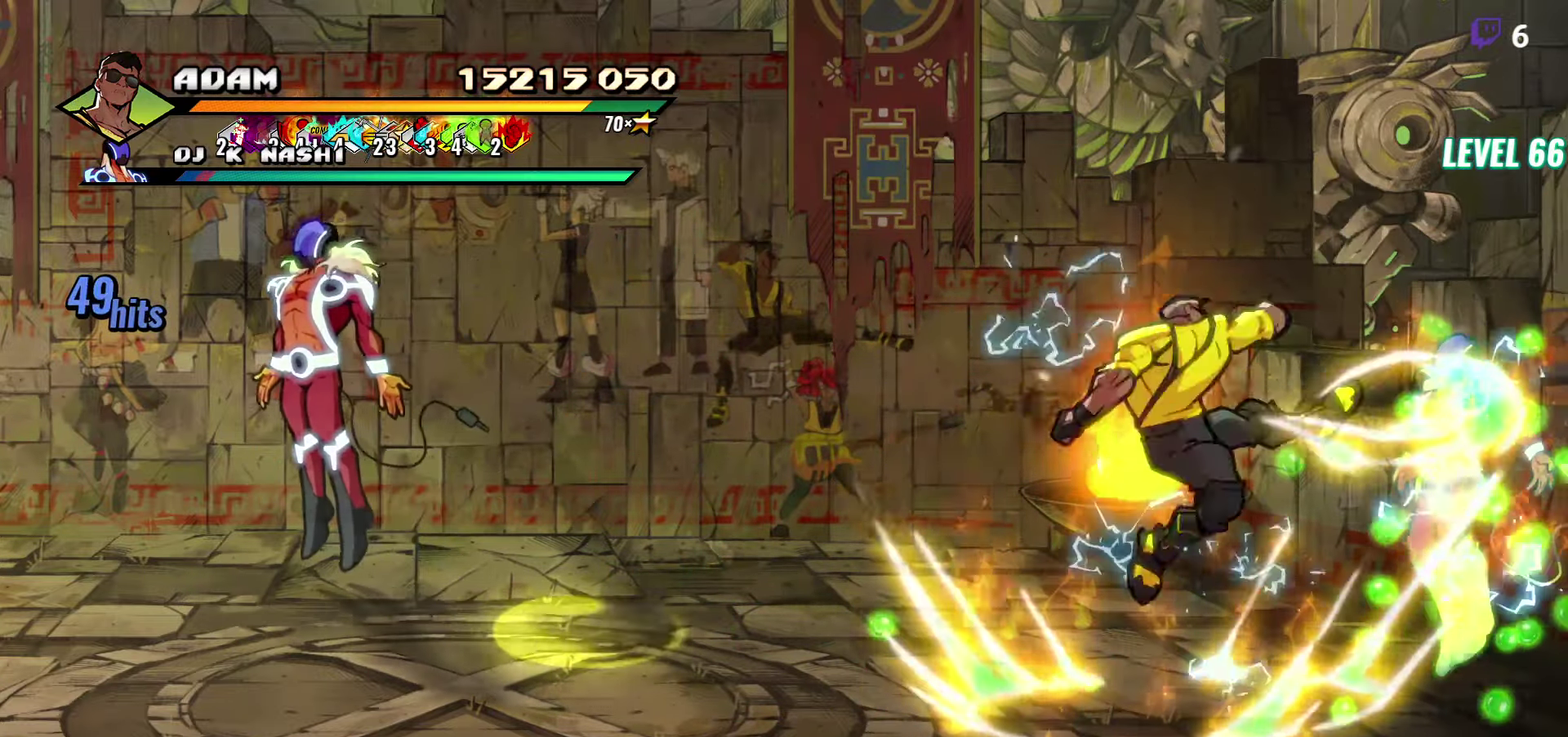
{"buttons": ["Y"], "events": [[50, "DPAD_RIGHT", "down"], [100, "DPAD_RIGHT", "up"], [217, "DPAD_RIGHT", "down"], [350, "Y", "down"], [400, "Y", "up"], [434, "DPAD_RIGHT", "up"], [484, "Y", "down"]]}
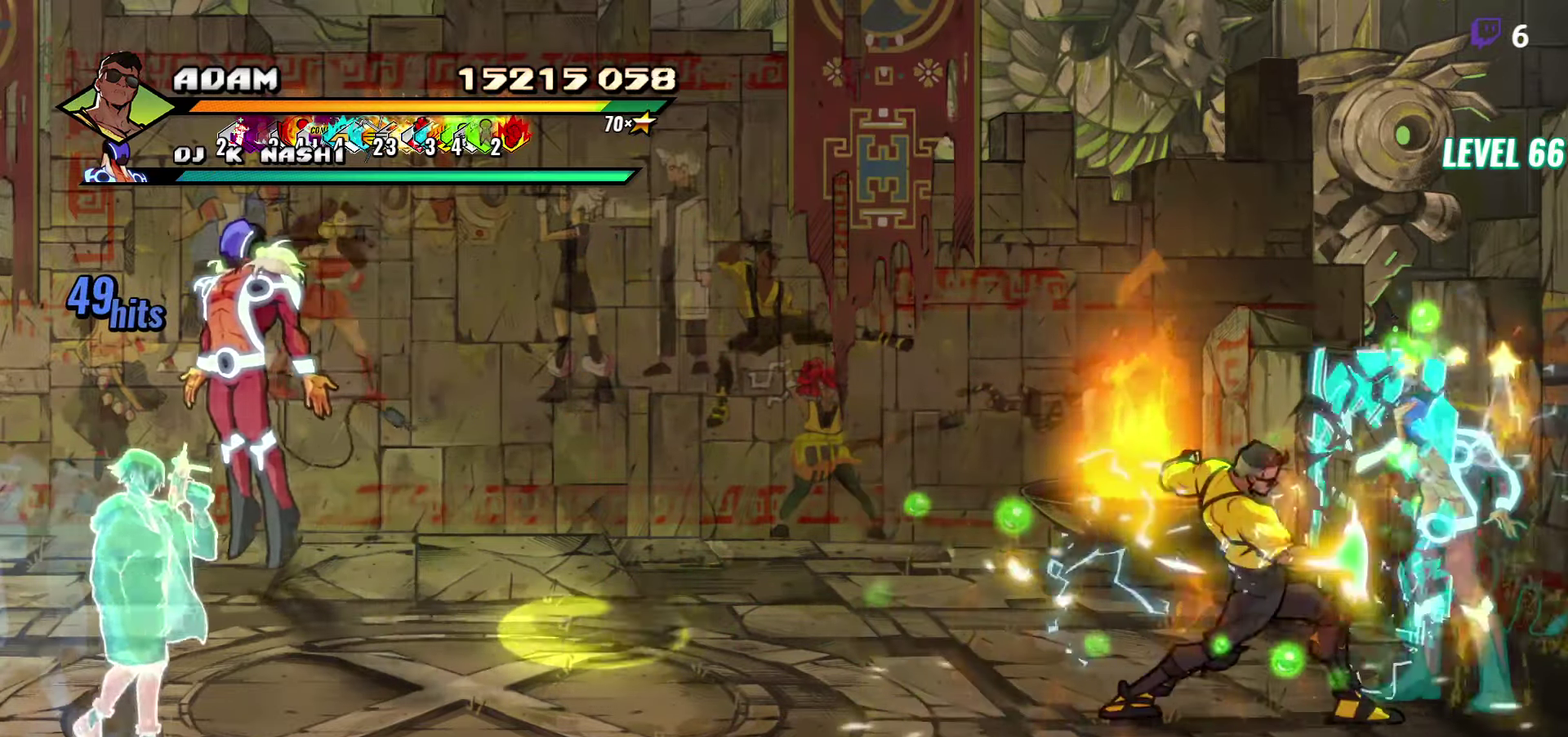
{"buttons": [], "events": [[34, "Y", "up"], [217, "Y", "down"], [334, "Y", "up"]]}
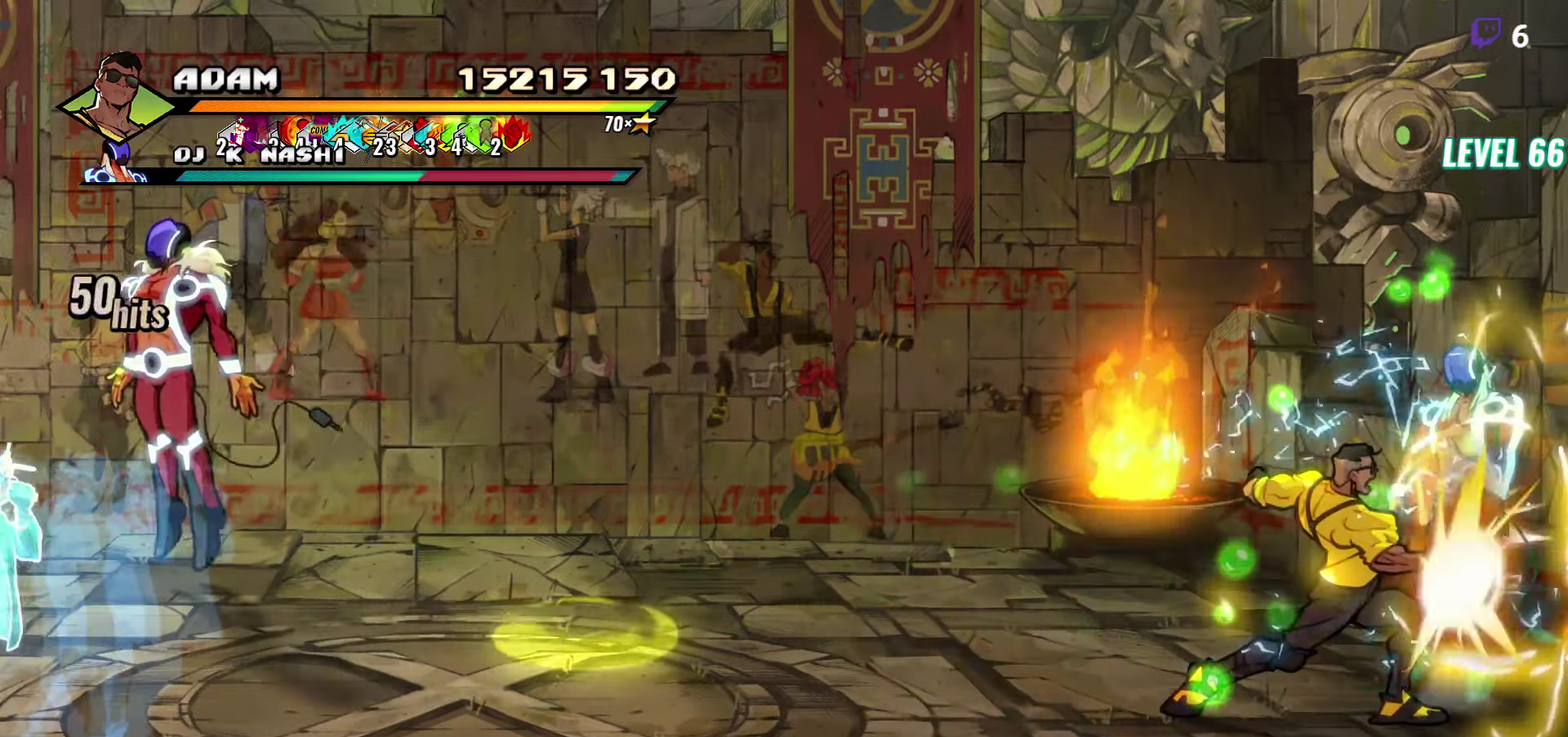
{"buttons": ["DPAD_LEFT"], "events": [[350, "Y", "down"], [466, "Y", "up"], [483, "DPAD_LEFT", "down"]]}
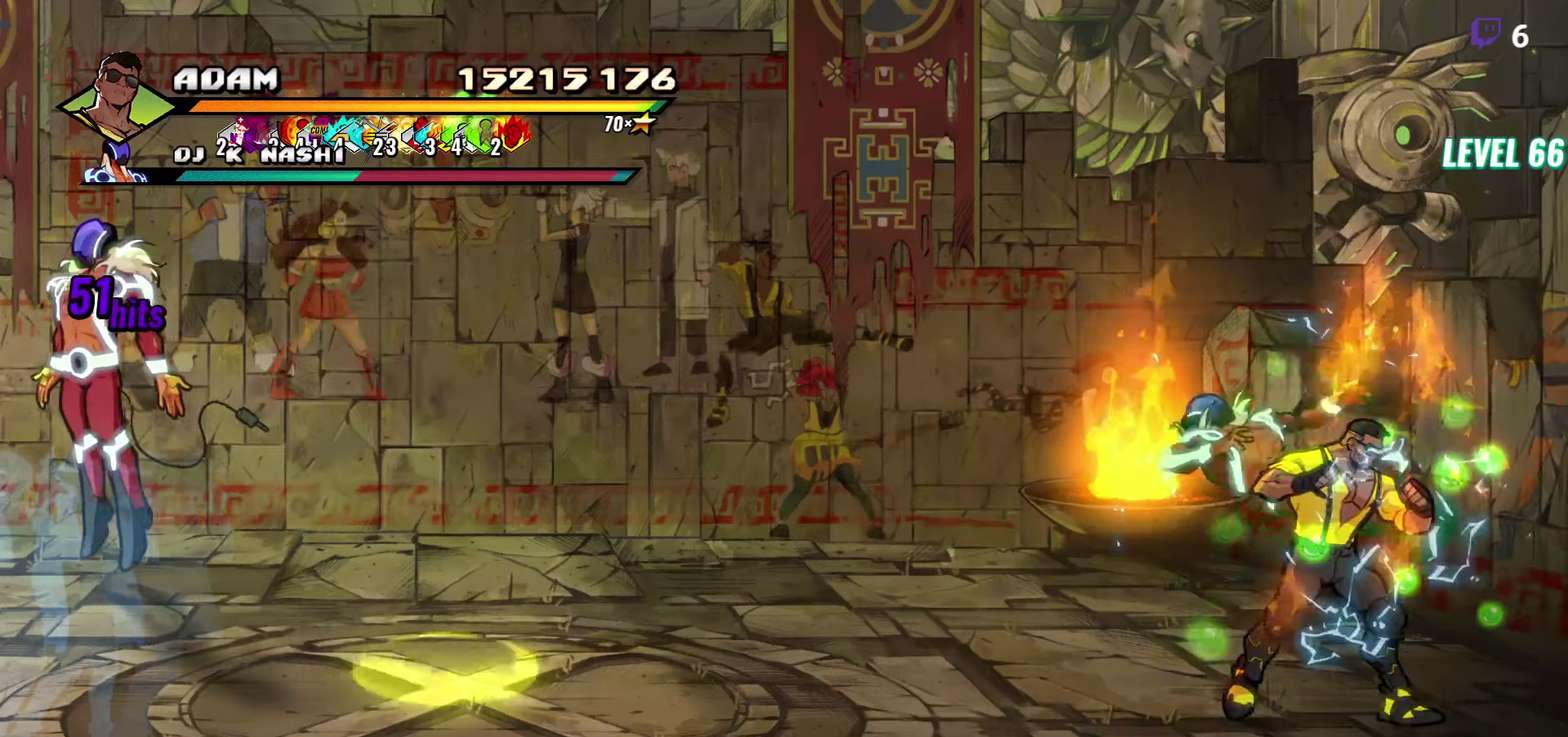
{"buttons": [], "events": [[33, "Y", "down"], [116, "Y", "up"], [200, "Y", "down"], [283, "DPAD_LEFT", "up"], [283, "Y", "up"], [350, "Y", "down"], [483, "Y", "up"]]}
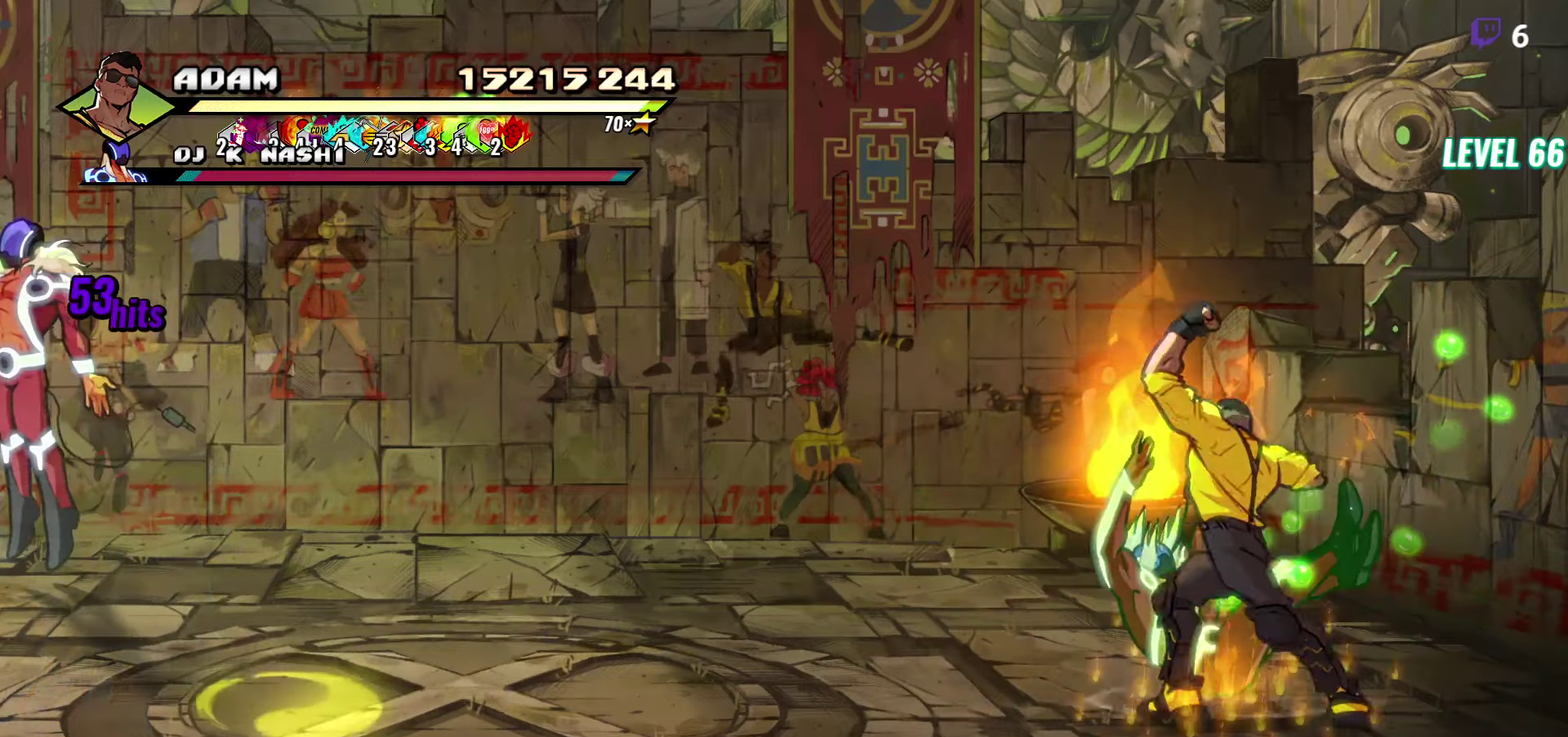
{"buttons": [], "events": [[350, "L1", "down"], [433, "L1", "up"]]}
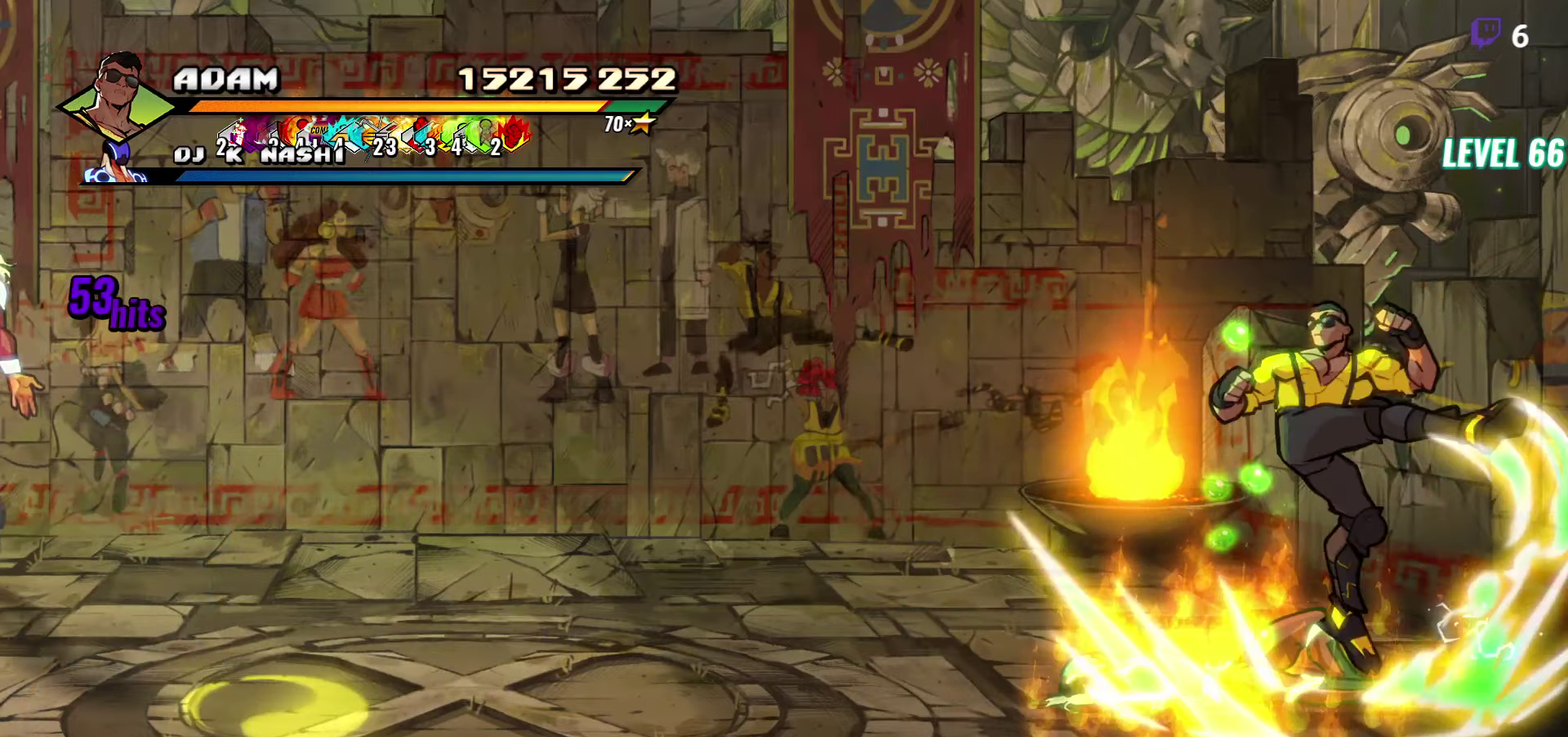
{"buttons": ["DPAD_LEFT"], "events": [[50, "Y", "down"], [250, "Y", "up"], [483, "DPAD_LEFT", "down"]]}
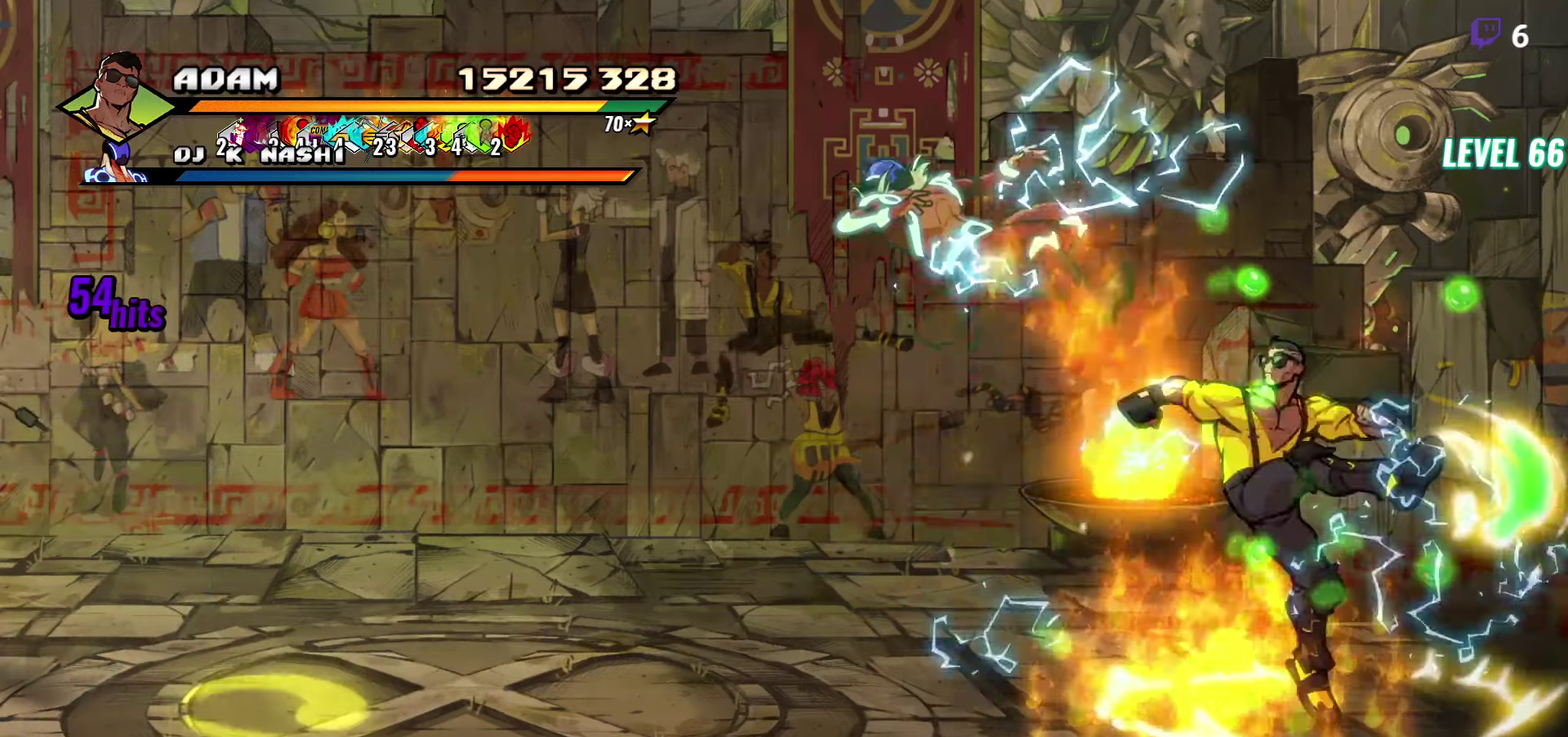
{"buttons": ["DPAD_LEFT"], "events": []}
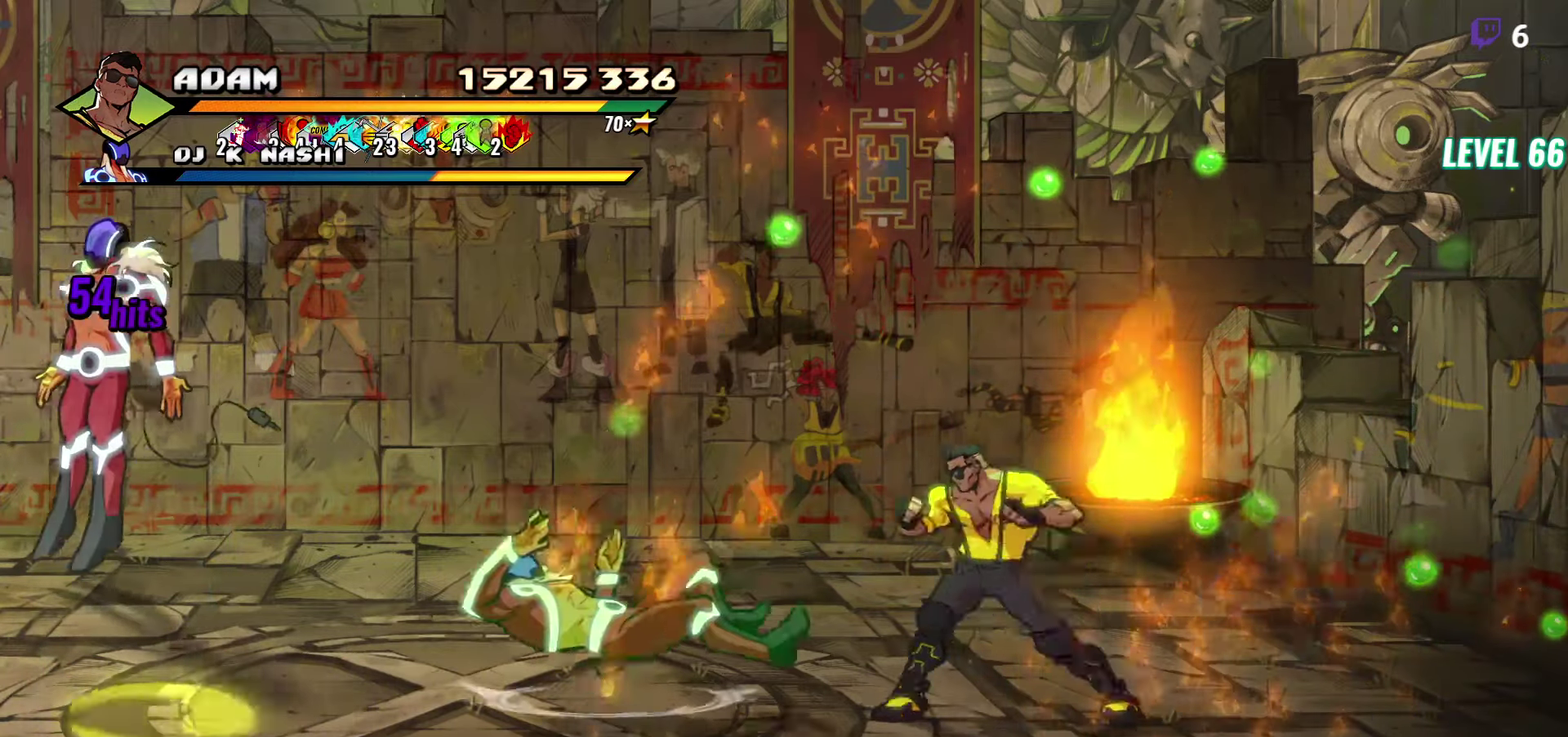
{"buttons": ["Y", "DPAD_LEFT"], "events": [[233, "Y", "down"]]}
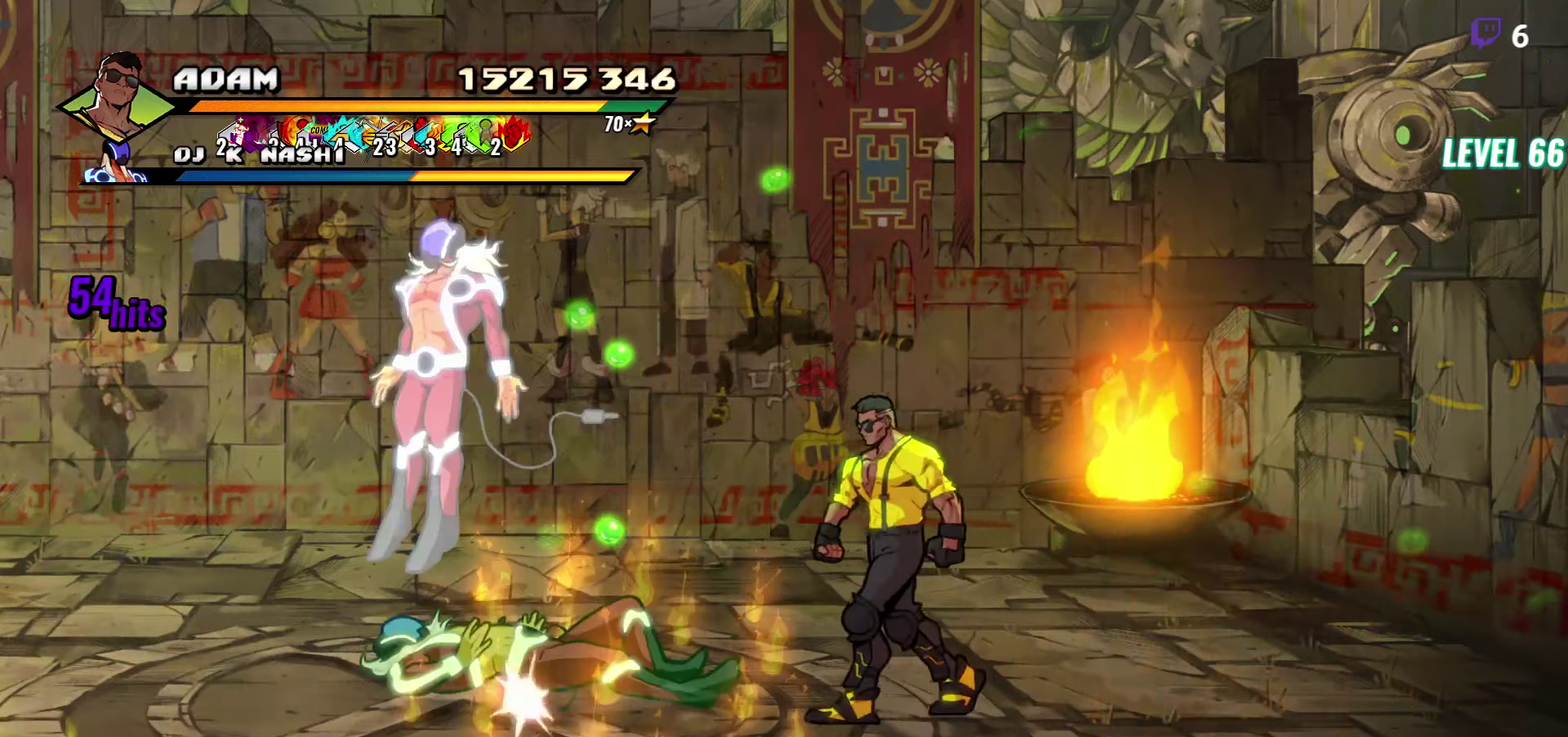
{"buttons": ["Y"], "events": [[233, "DPAD_LEFT", "up"], [350, "DPAD_UP", "down"], [450, "DPAD_UP", "up"]]}
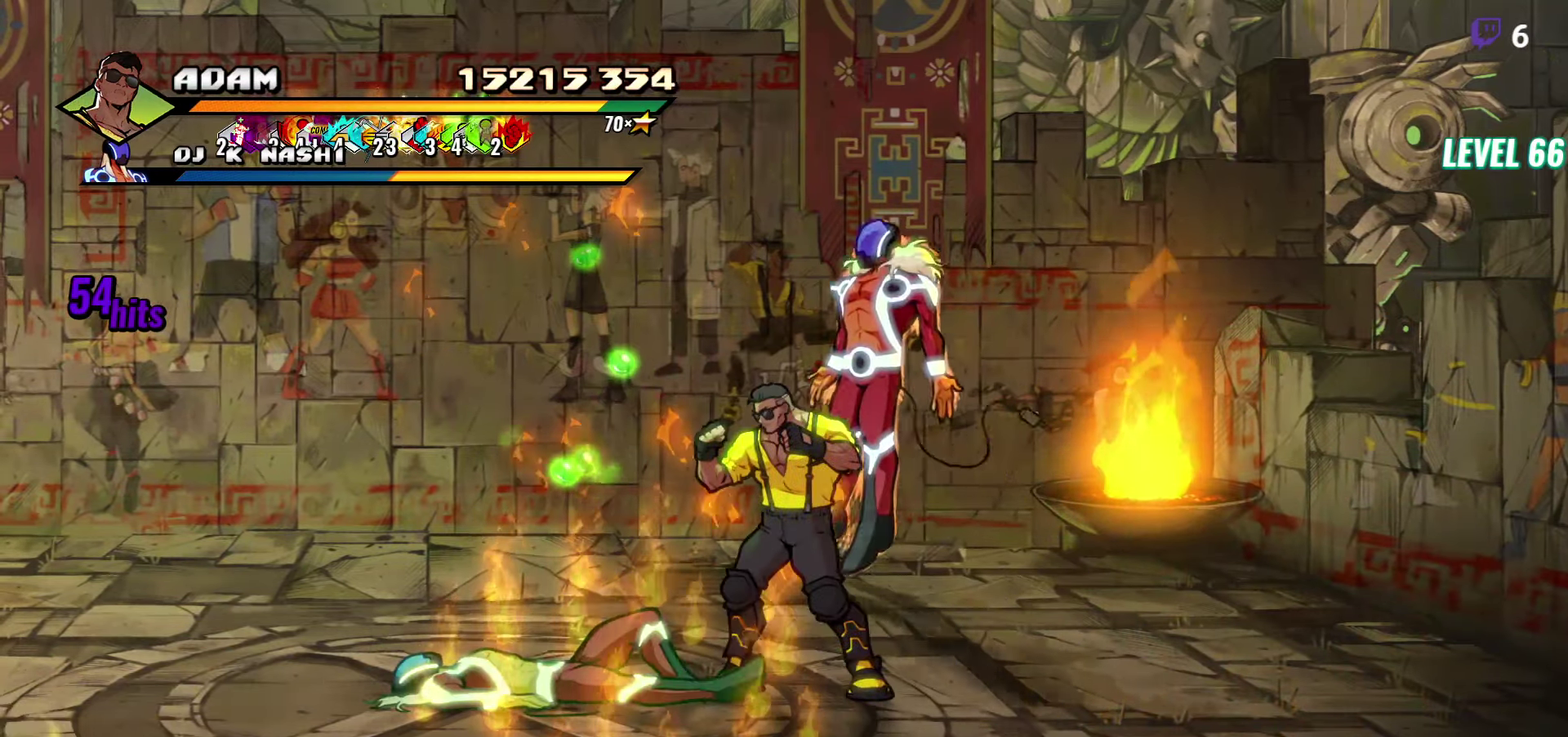
{"buttons": ["Y"], "events": [[283, "Y", "up"], [433, "Y", "down"]]}
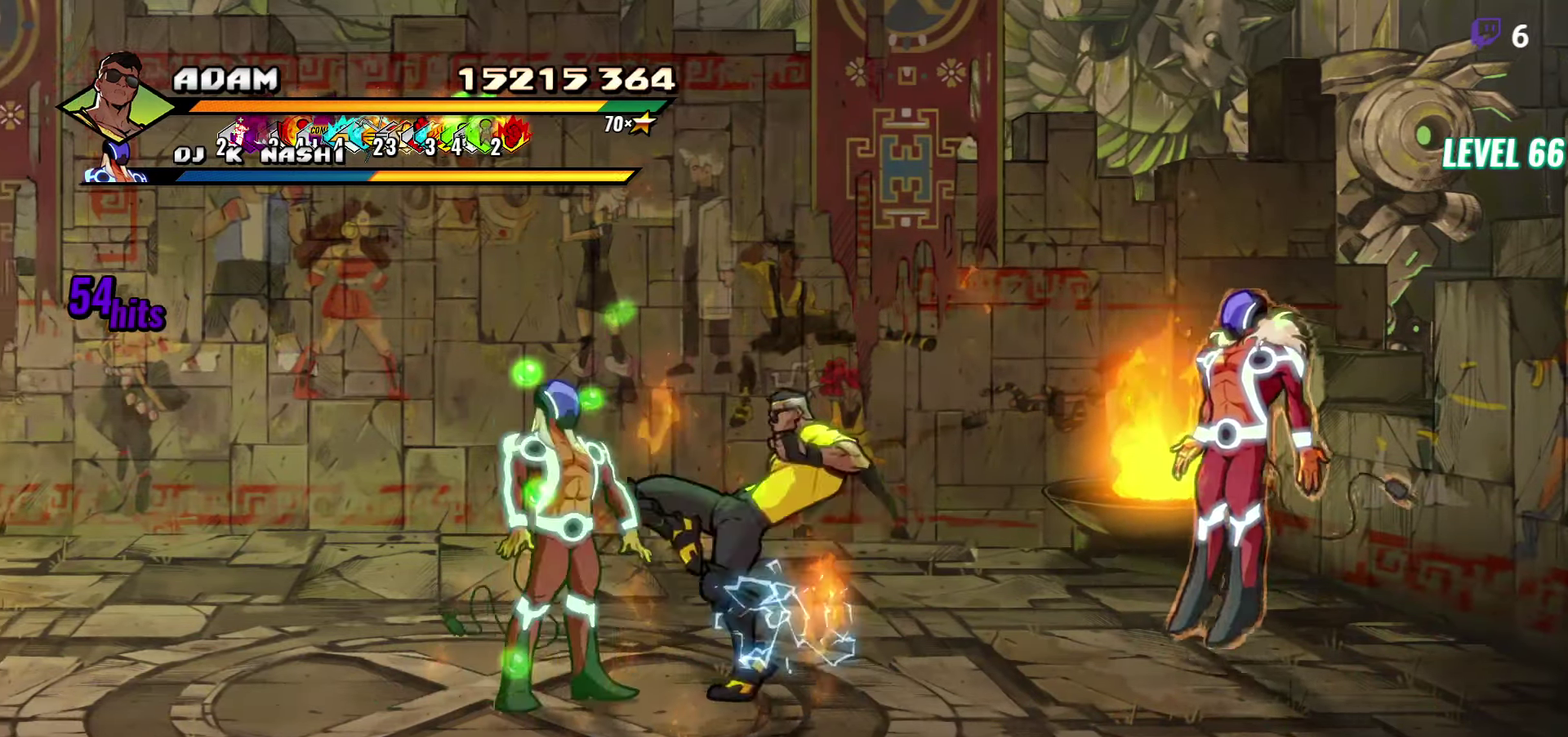
{"buttons": [], "events": [[33, "Y", "up"], [266, "Y", "down"], [316, "Y", "up"], [400, "Y", "down"], [450, "Y", "up"]]}
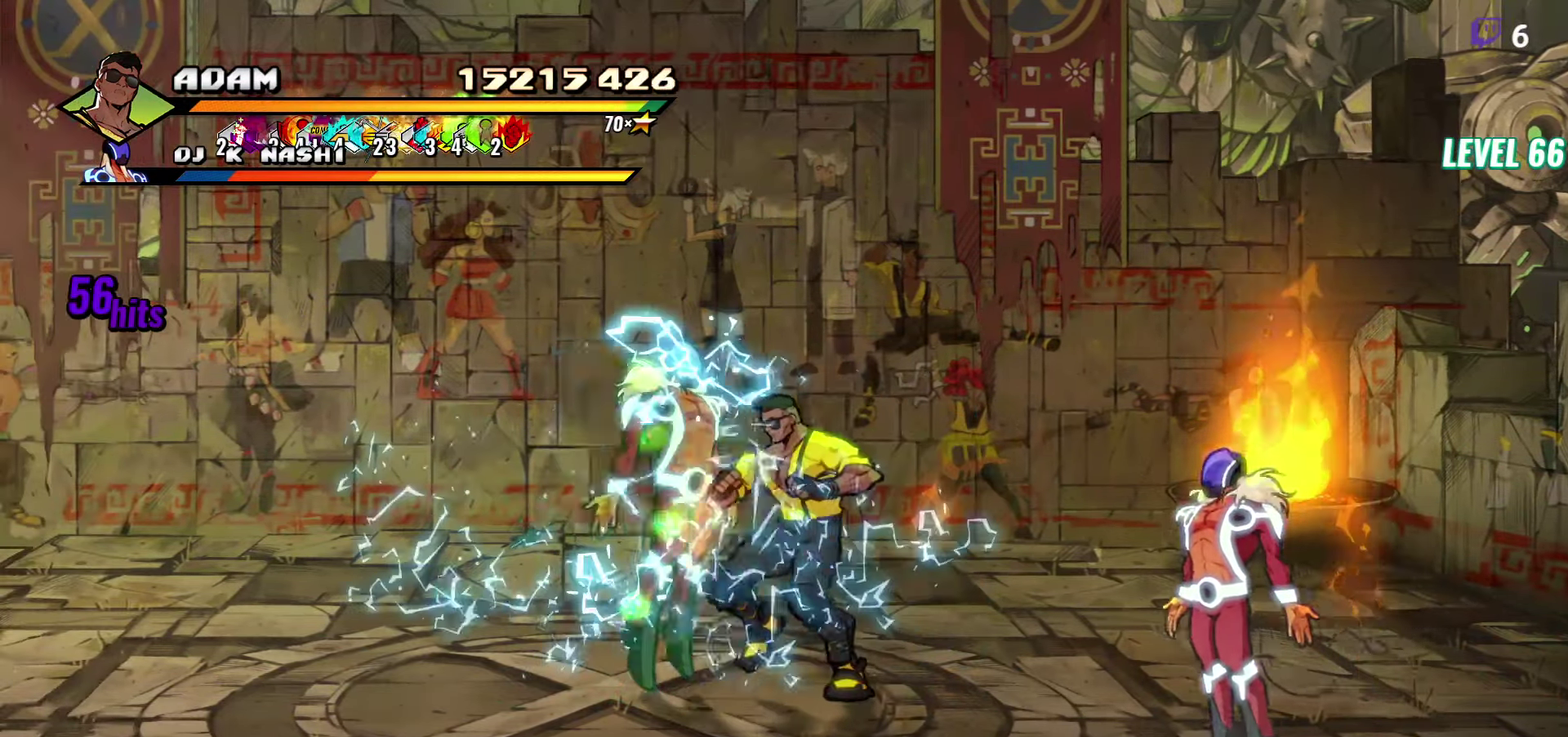
{"buttons": [], "events": [[16, "Y", "down"], [100, "Y", "up"], [183, "Y", "down"], [233, "Y", "up"], [316, "Y", "down"], [400, "Y", "up"]]}
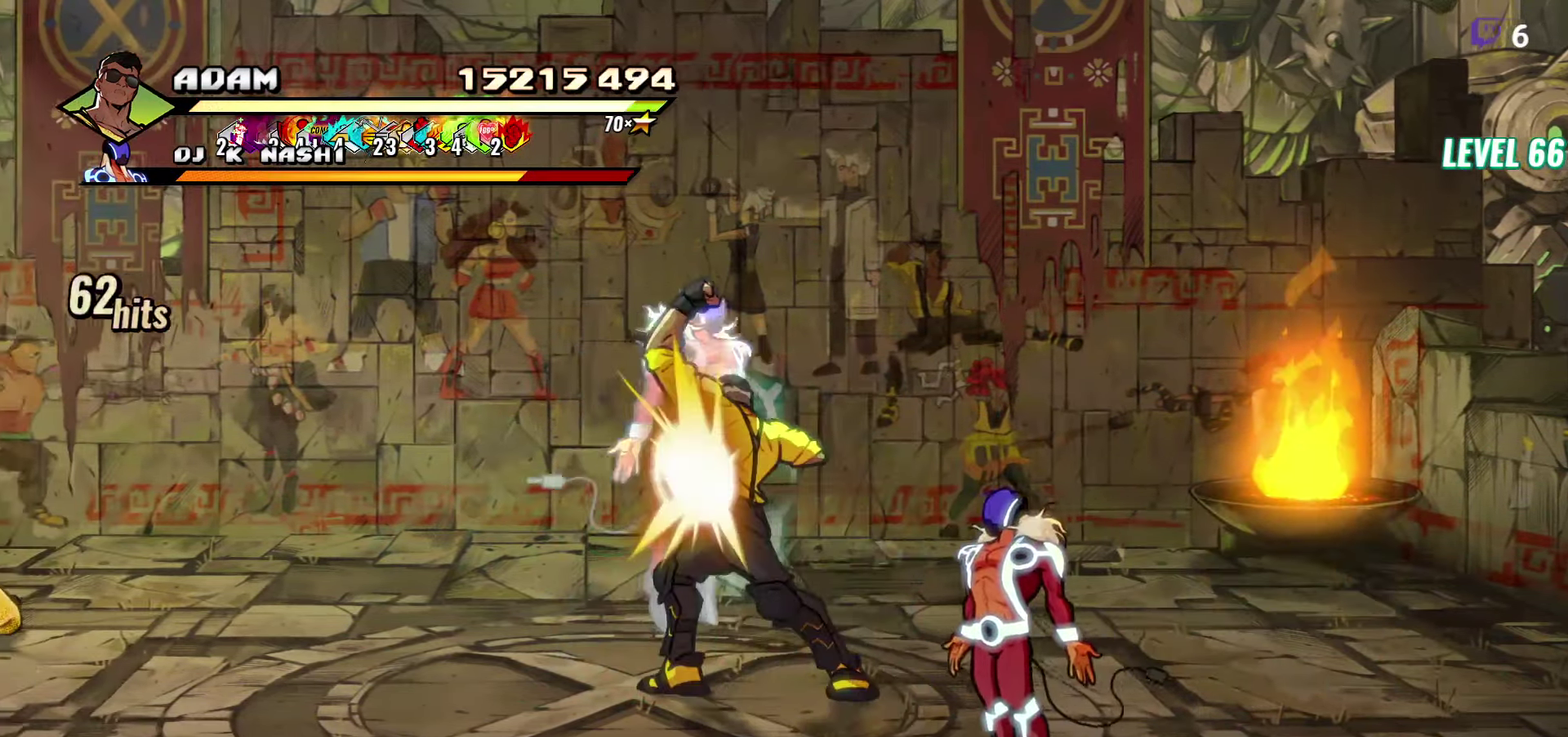
{"buttons": ["DPAD_LEFT"], "events": [[50, "Y", "down"], [116, "Y", "up"], [200, "Y", "down"], [283, "Y", "up"], [333, "DPAD_LEFT", "down"], [400, "DPAD_LEFT", "up"], [483, "DPAD_LEFT", "down"]]}
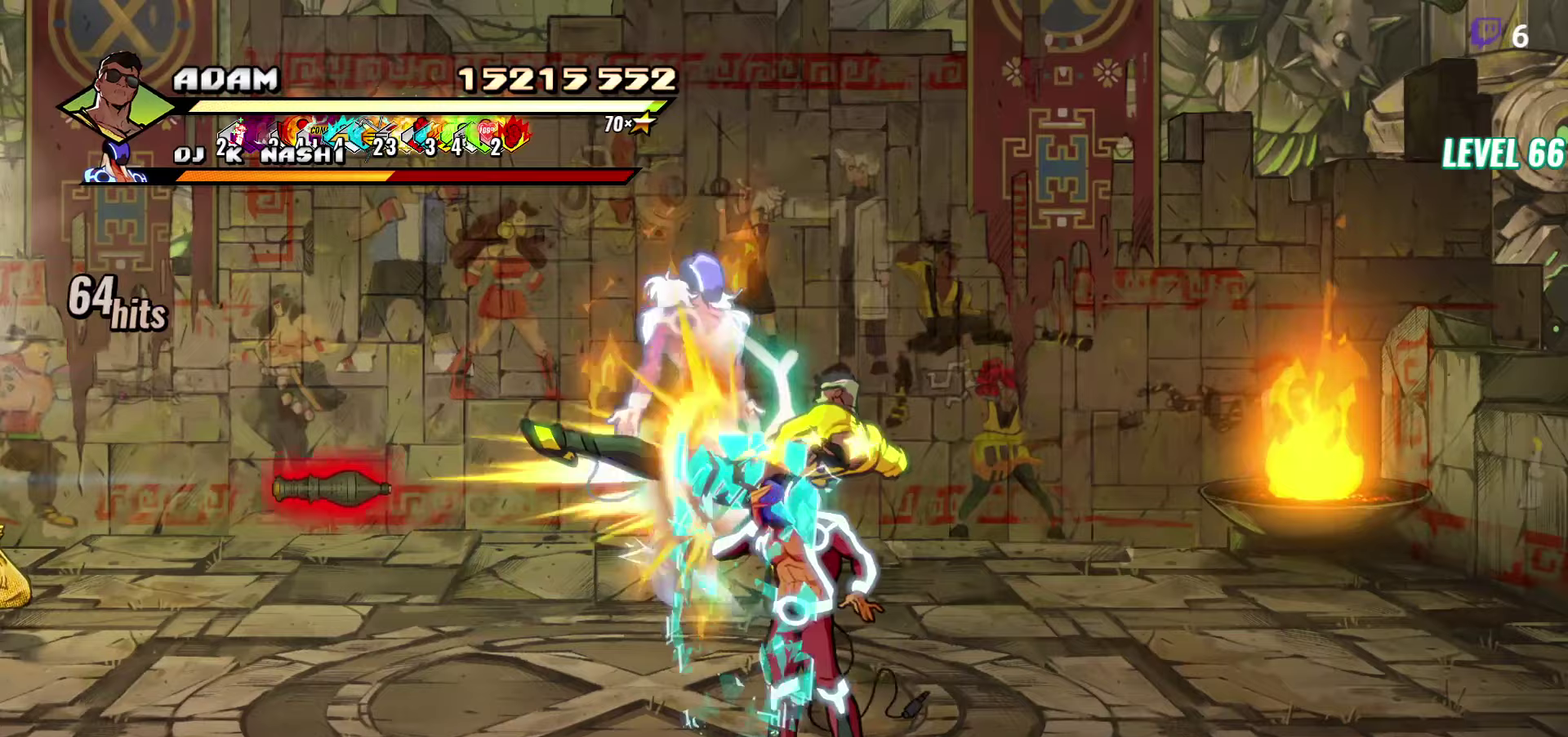
{"buttons": ["Y"], "events": [[50, "Y", "down"], [150, "Y", "up"], [167, "DPAD_LEFT", "up"], [283, "Y", "down"], [400, "Y", "up"], [500, "Y", "down"]]}
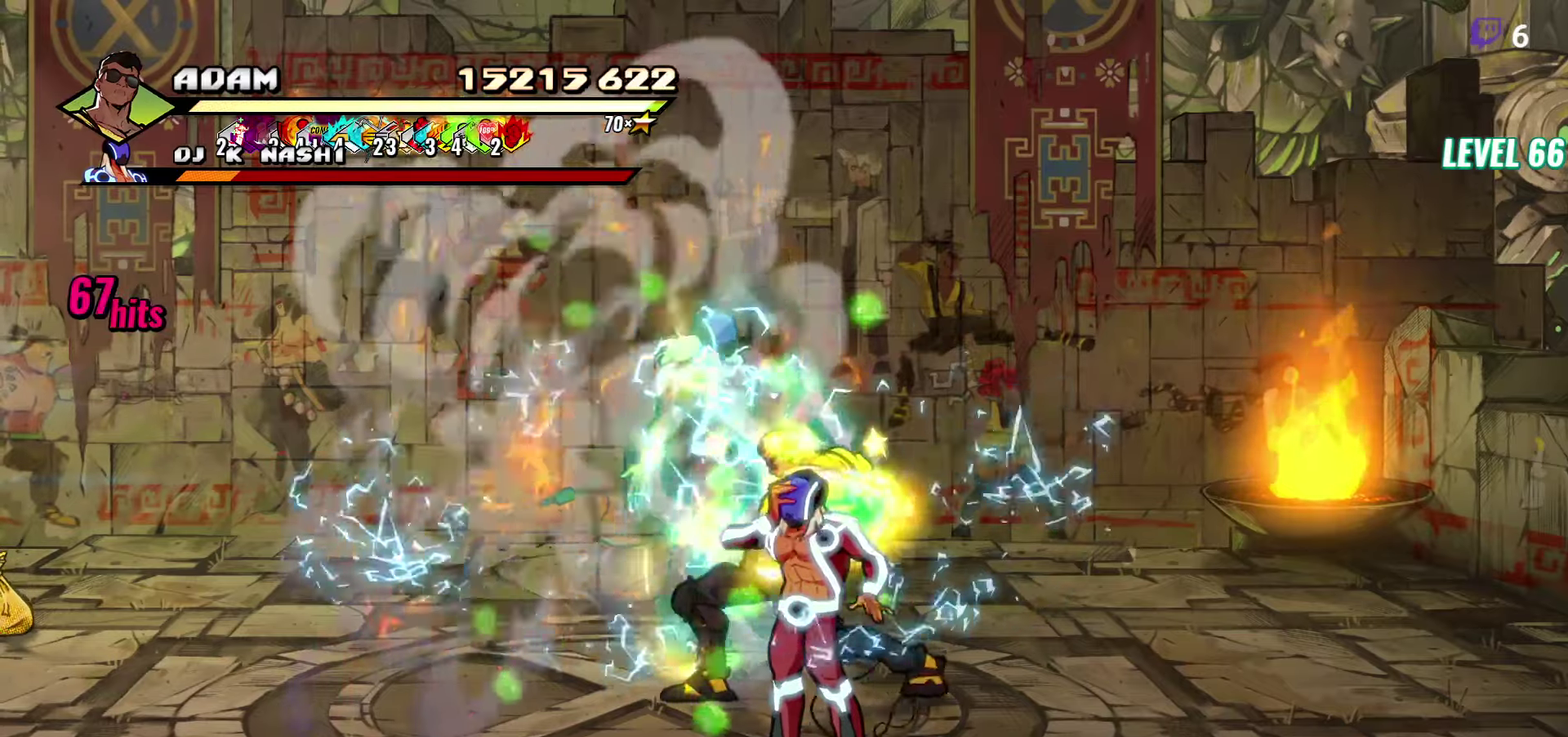
{"buttons": ["DPAD_DOWN"], "events": [[100, "Y", "up"], [433, "DPAD_DOWN", "down"]]}
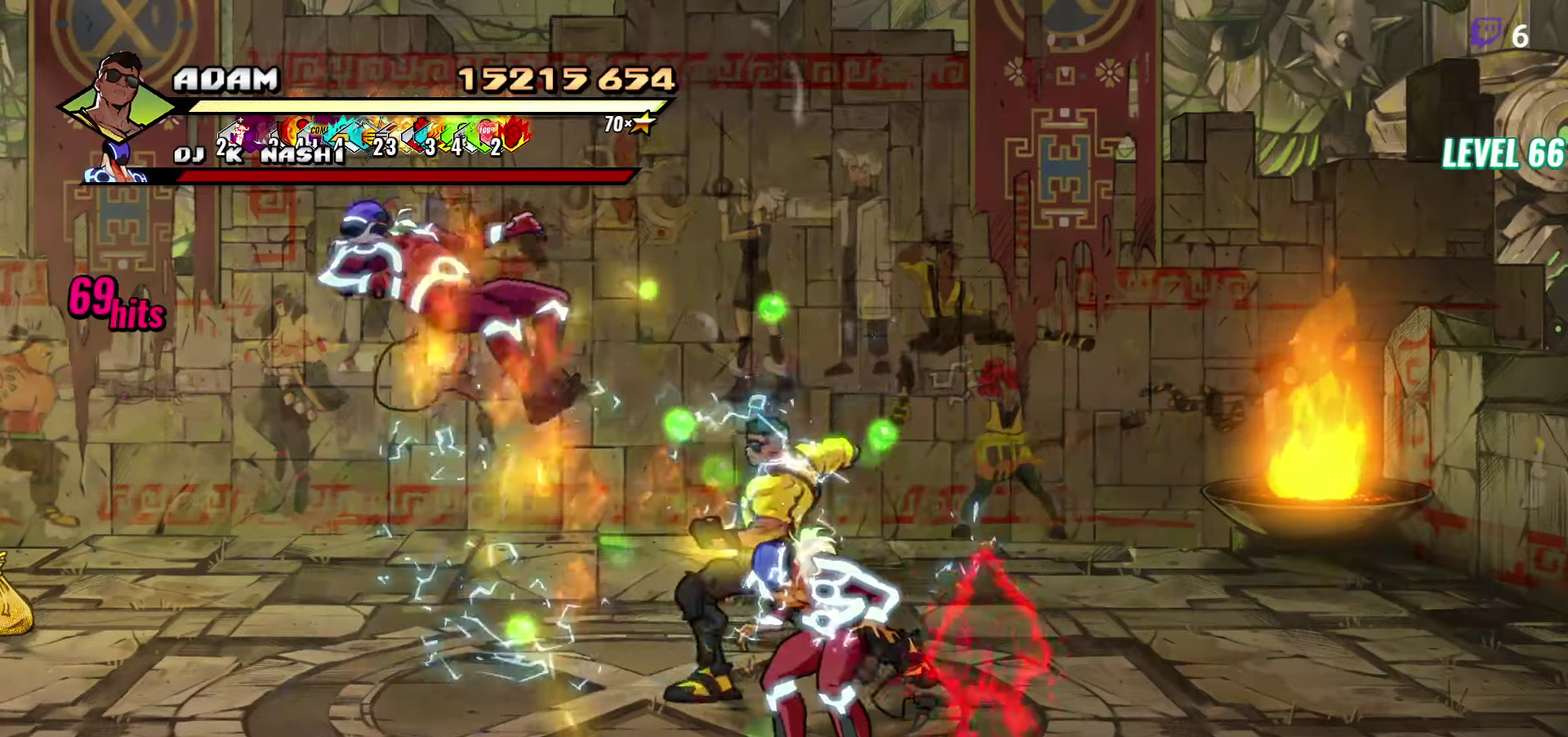
{"buttons": ["DPAD_DOWN", "DPAD_RIGHT"], "events": [[433, "DPAD_RIGHT", "down"]]}
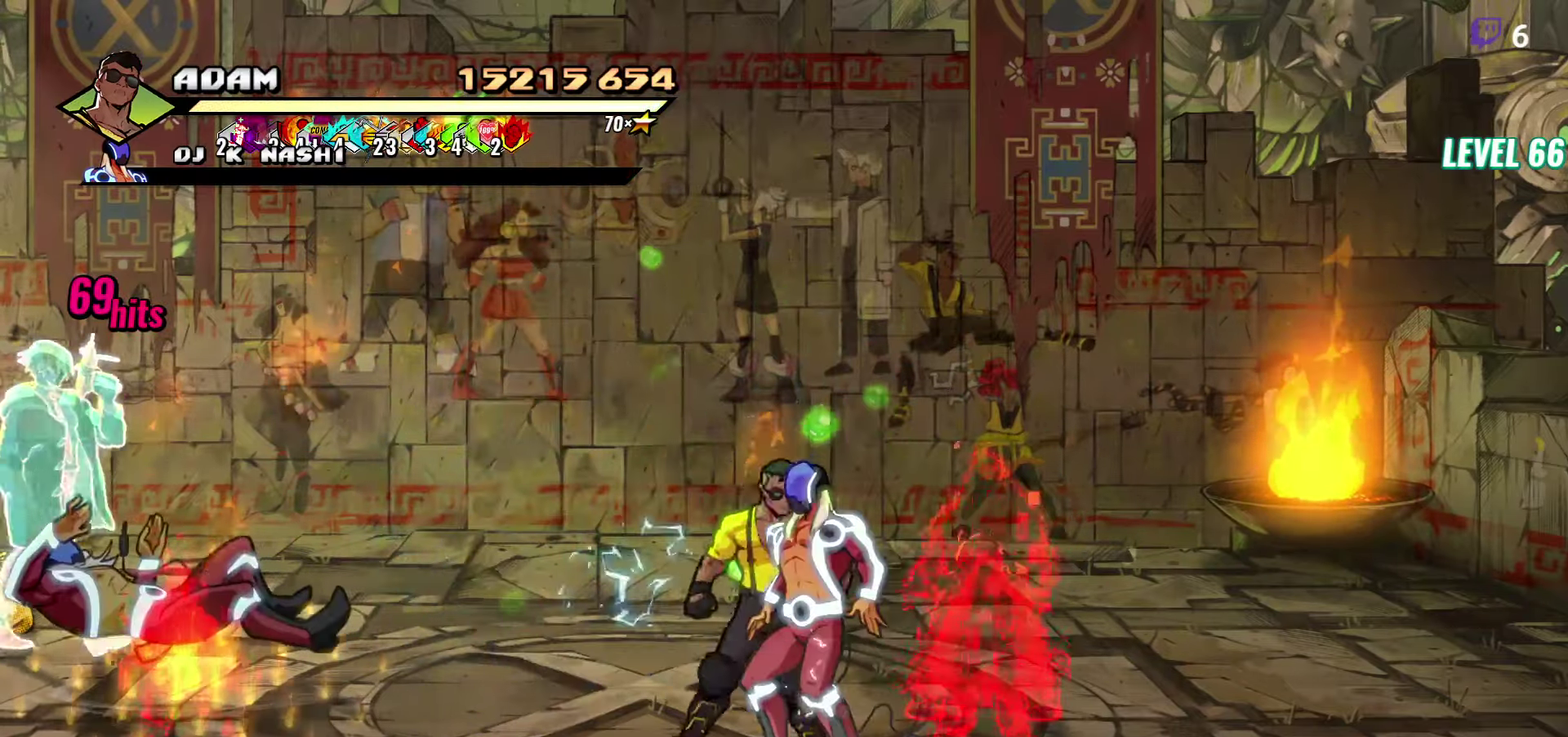
{"buttons": ["DPAD_RIGHT"], "events": [[50, "Y", "down"], [100, "DPAD_DOWN", "up"], [100, "DPAD_RIGHT", "up"], [117, "Y", "up"], [200, "Y", "down"], [267, "Y", "up"], [333, "Y", "down"], [417, "Y", "up"], [467, "DPAD_RIGHT", "down"]]}
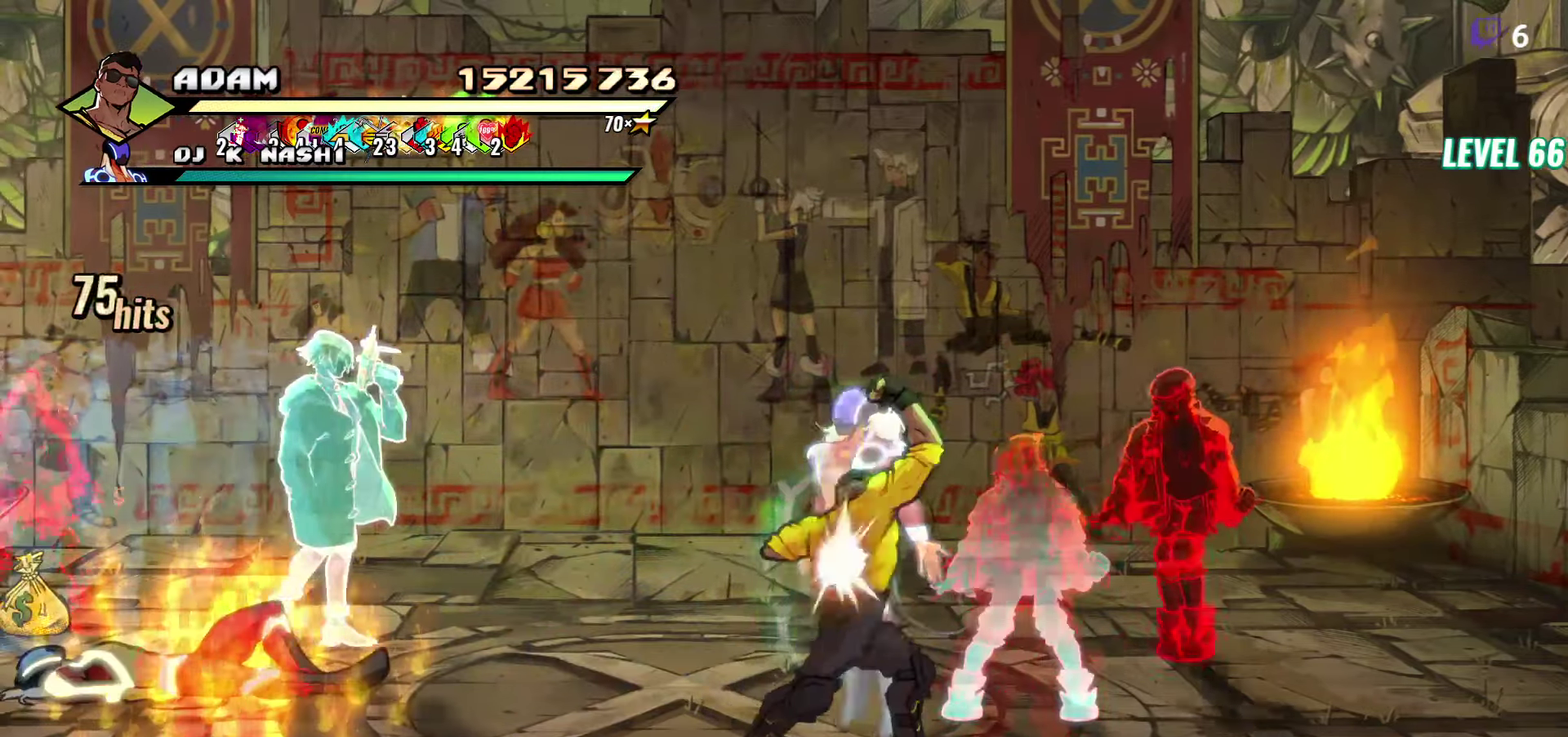
{"buttons": [], "events": [[17, "DPAD_RIGHT", "up"], [67, "DPAD_RIGHT", "down"], [150, "Y", "down"], [233, "Y", "up"], [250, "DPAD_RIGHT", "up"]]}